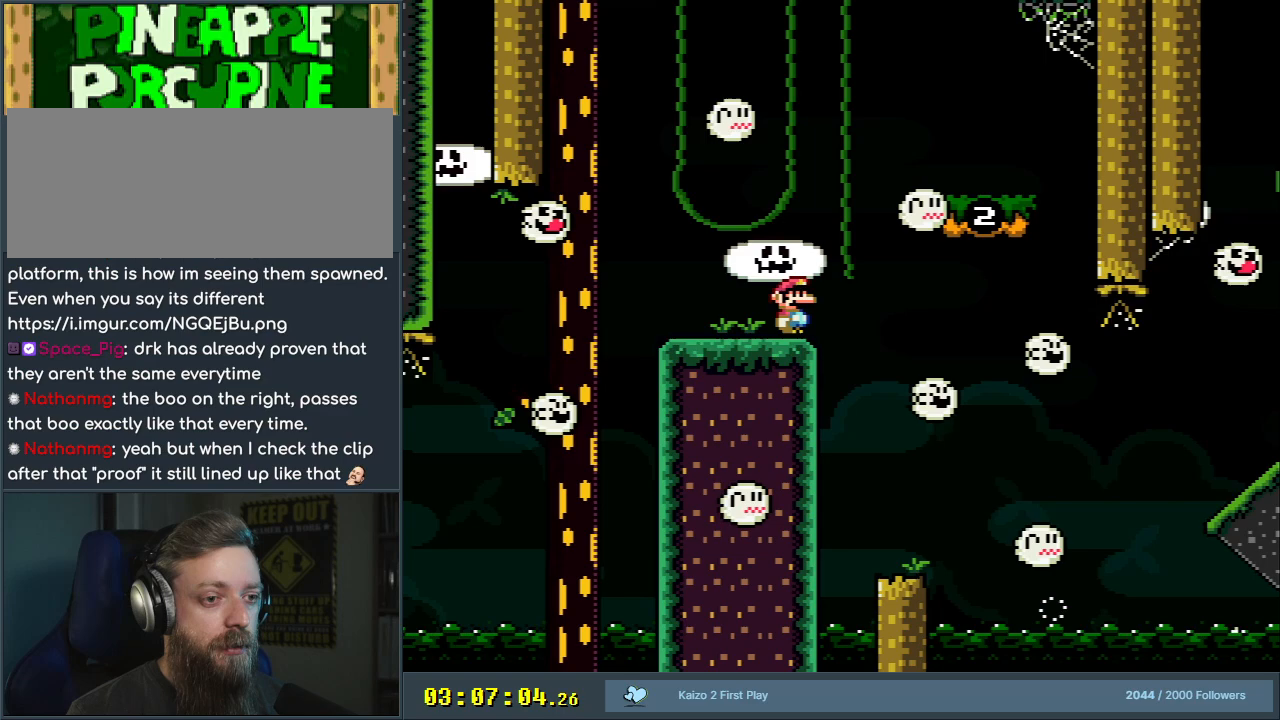
Gameplay with a controller (Nintendo layout); each line is a JSON object with the inputs held at the frame after it. "events" lists button and stick changes between this image and that frame as [ms after this image, input, new state], when the widget could be followed in between. Not read: L3 R3.
{"buttons": ["X"], "events": []}
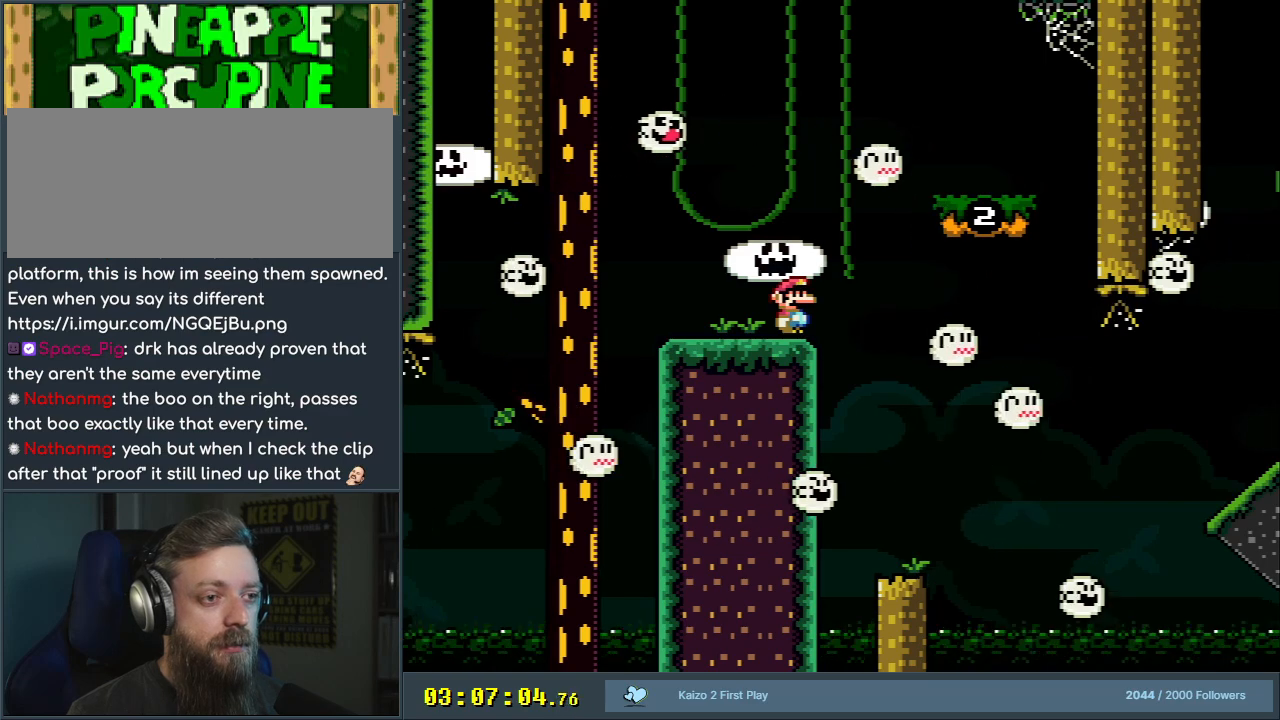
{"buttons": ["X"], "events": [[350, "DPAD_LEFT", "down"], [417, "DPAD_LEFT", "up"]]}
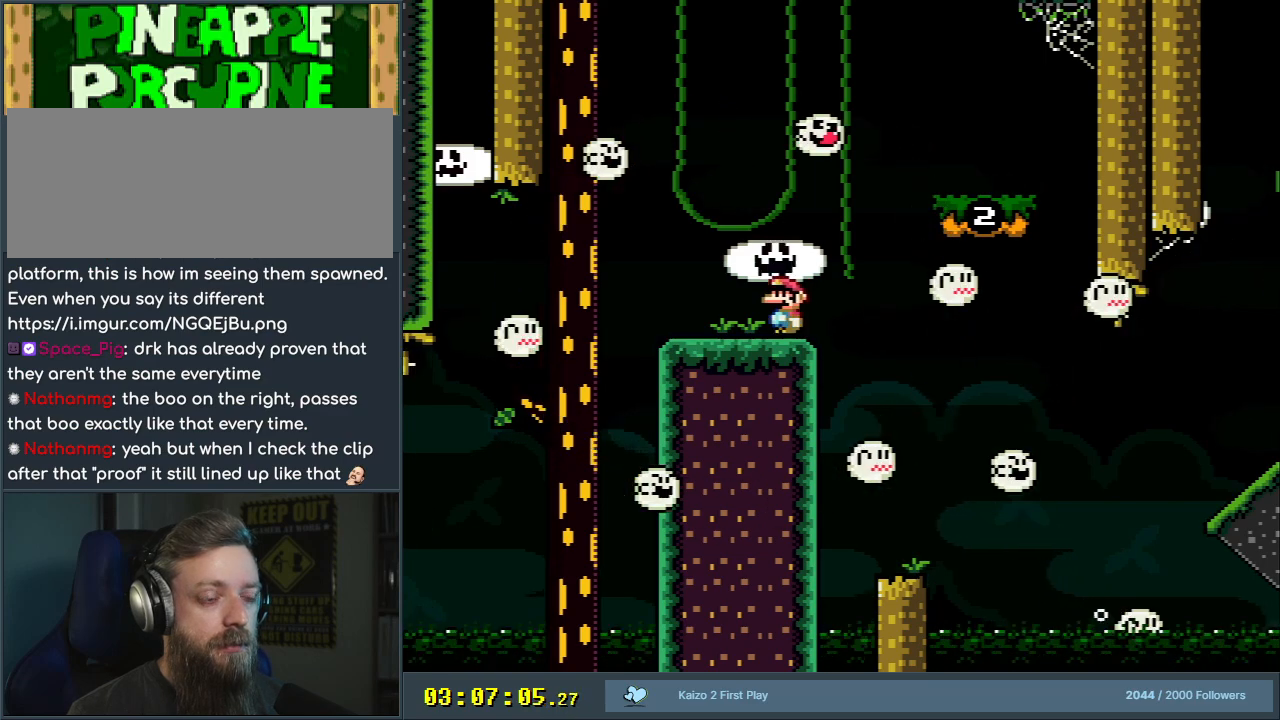
{"buttons": ["A", "X", "DPAD_RIGHT"], "events": [[250, "DPAD_RIGHT", "down"], [350, "A", "down"]]}
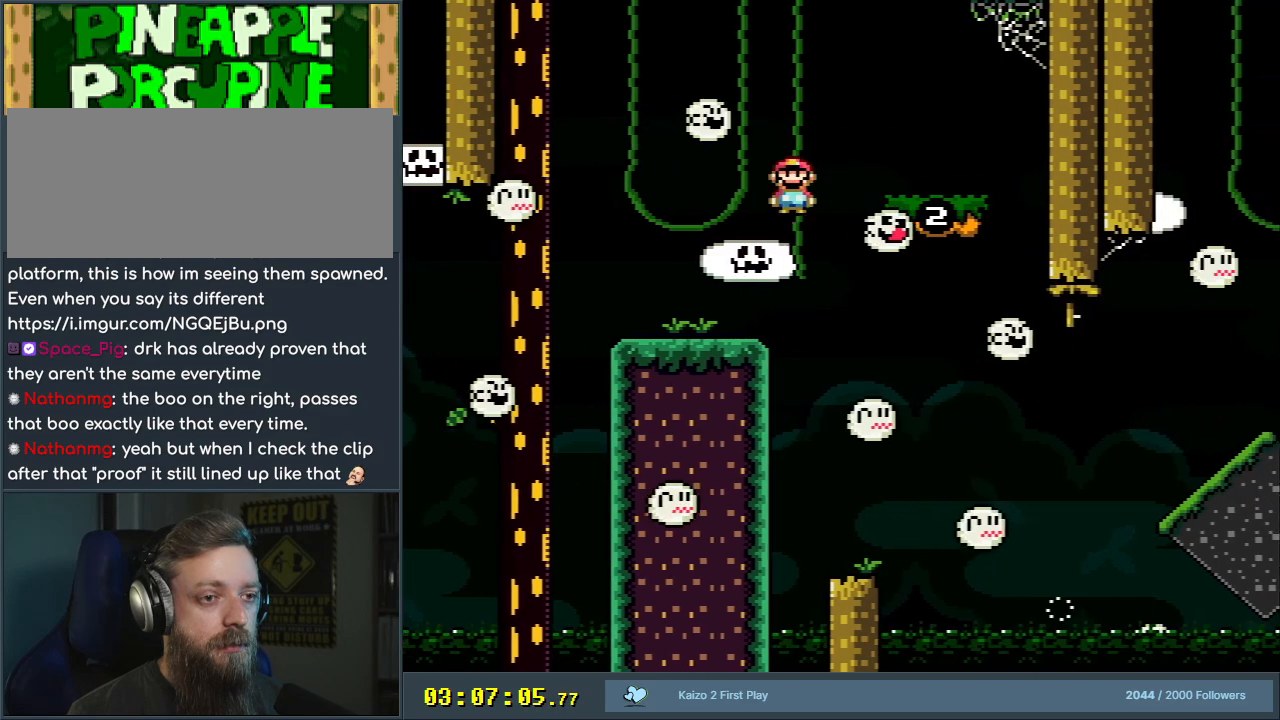
{"buttons": ["X"], "events": [[100, "A", "up"], [133, "DPAD_RIGHT", "up"], [233, "DPAD_LEFT", "down"], [300, "A", "down"], [367, "A", "up"], [483, "DPAD_LEFT", "up"]]}
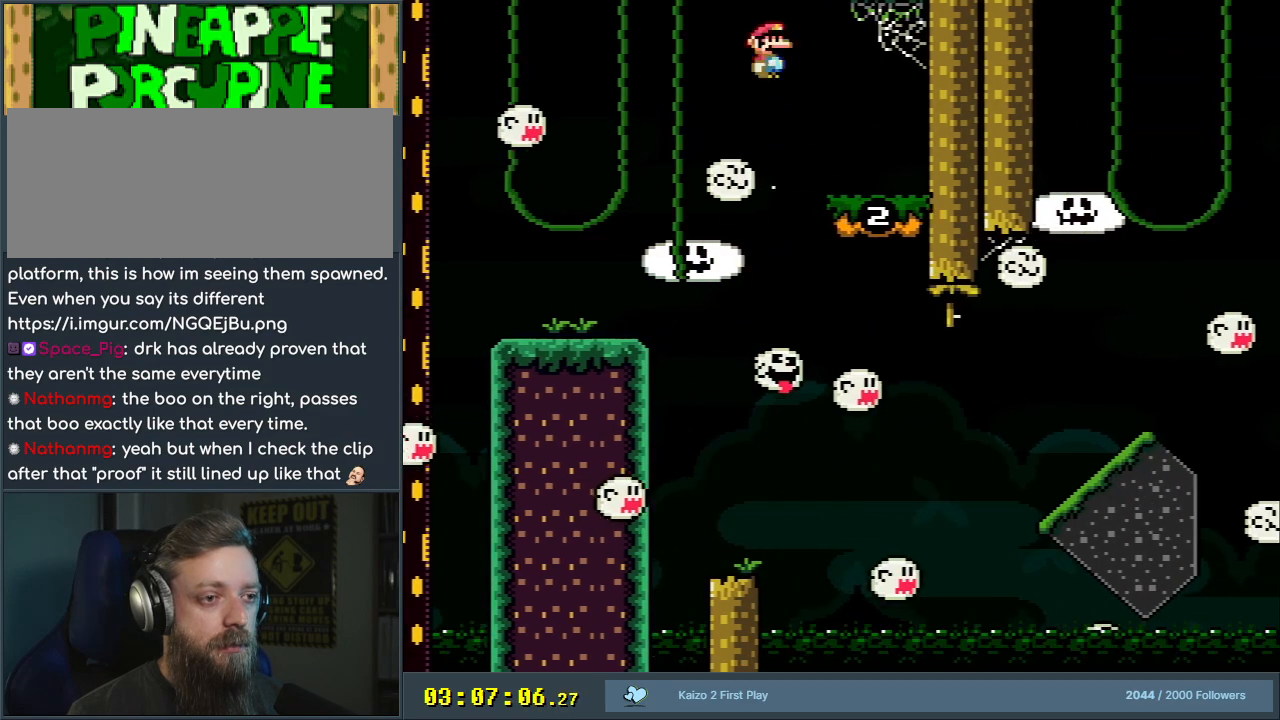
{"buttons": ["X"], "events": [[350, "DPAD_RIGHT", "down"], [433, "DPAD_RIGHT", "up"]]}
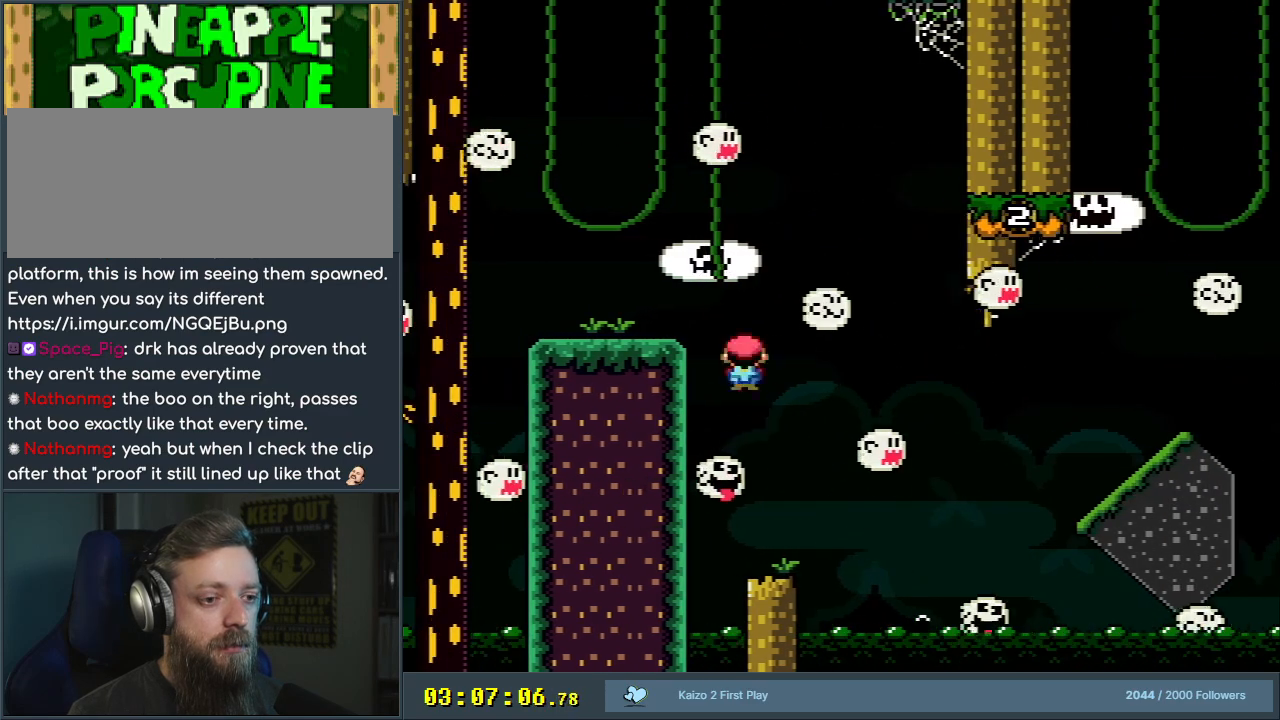
{"buttons": ["X", "DPAD_RIGHT"], "events": [[100, "DPAD_RIGHT", "down"], [300, "A", "down"], [433, "A", "up"]]}
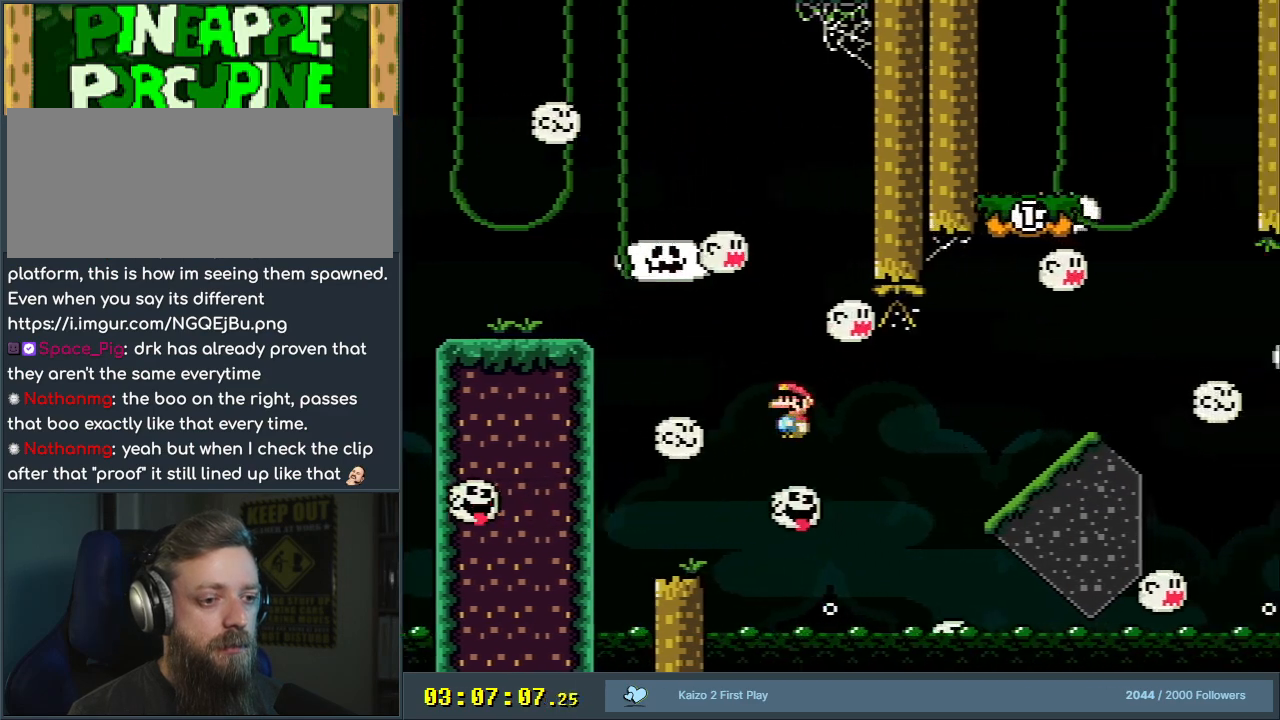
{"buttons": ["Y", "DPAD_RIGHT"], "events": [[17, "A", "down"], [333, "A", "up"], [350, "X", "up"], [350, "Y", "down"]]}
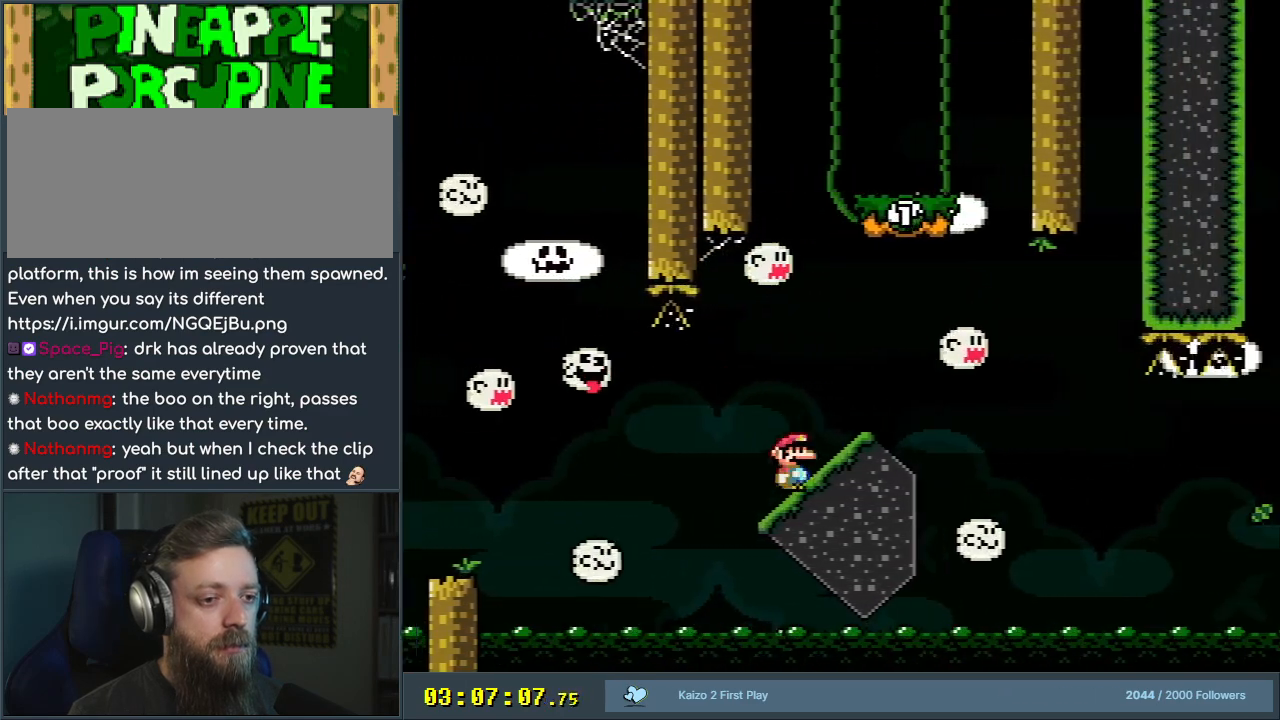
{"buttons": ["B", "Y", "DPAD_LEFT"], "events": [[33, "B", "down"], [183, "B", "up"], [233, "B", "down"], [383, "DPAD_RIGHT", "up"], [450, "DPAD_LEFT", "down"]]}
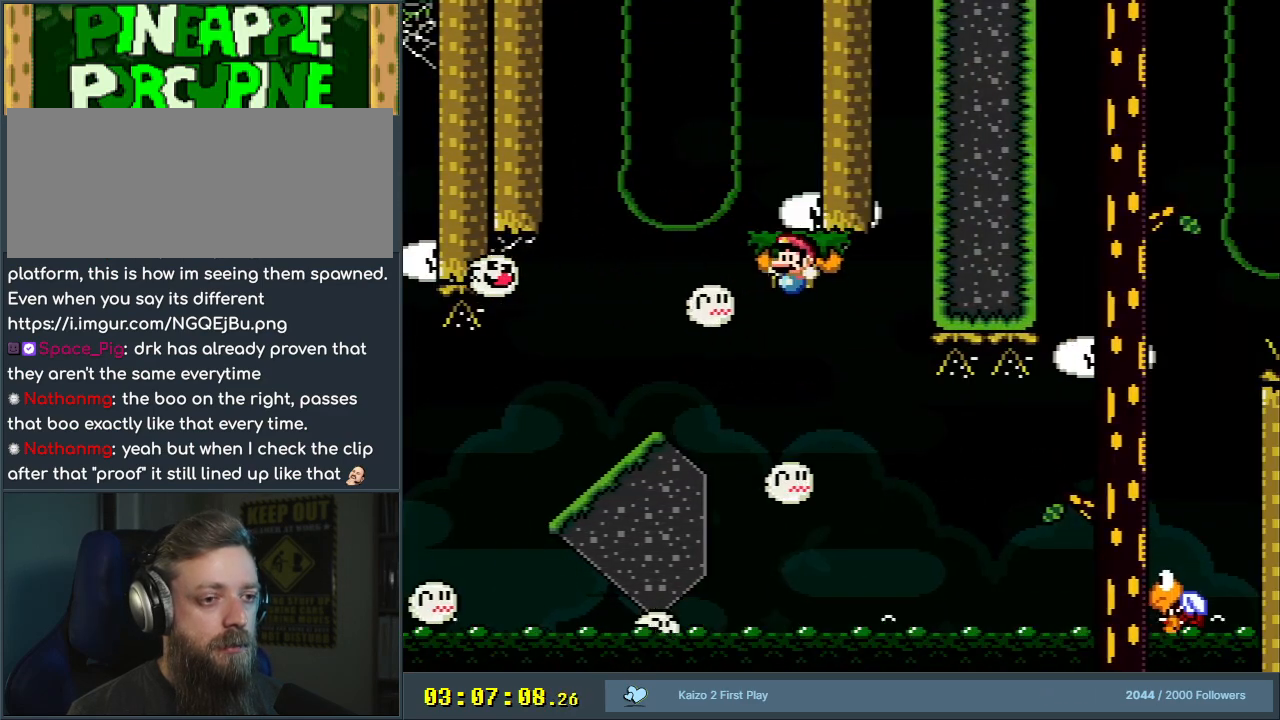
{"buttons": ["Y", "DPAD_RIGHT"], "events": [[83, "DPAD_LEFT", "up"], [167, "DPAD_RIGHT", "down"], [483, "B", "up"]]}
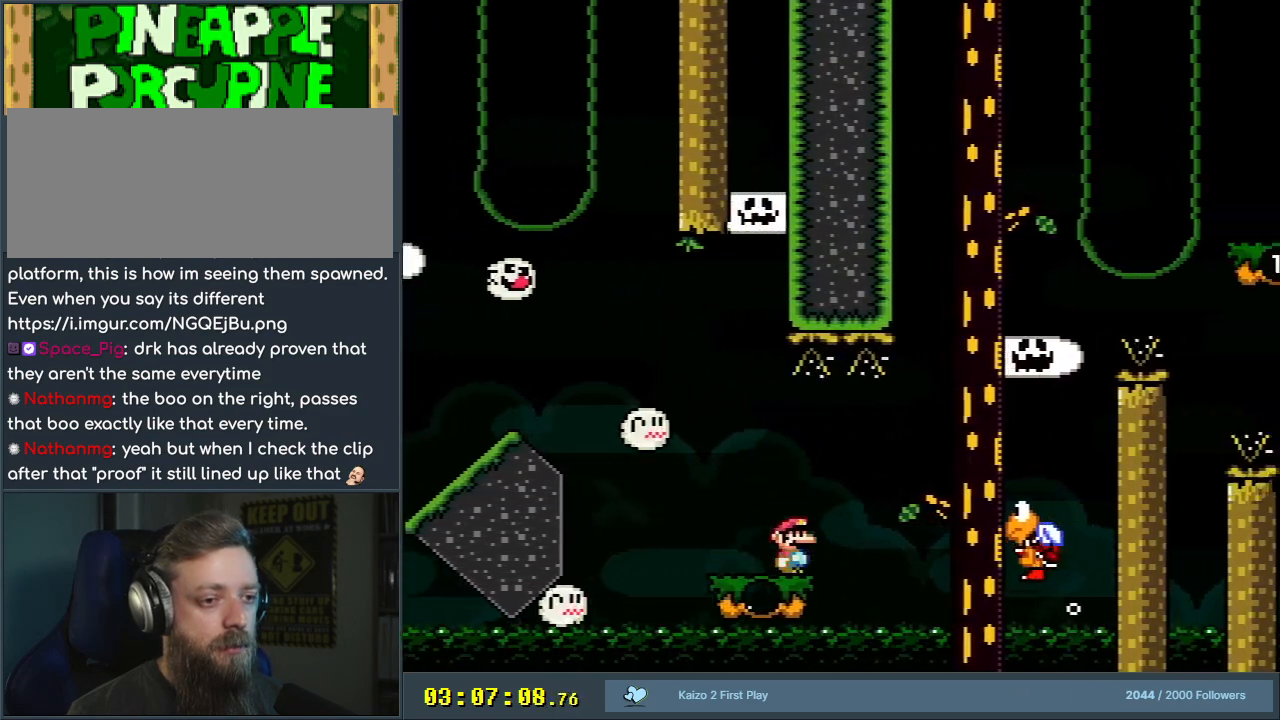
{"buttons": ["B", "Y", "DPAD_LEFT"], "events": [[133, "B", "down"], [217, "B", "up"], [317, "B", "down"], [383, "DPAD_RIGHT", "up"], [467, "DPAD_LEFT", "down"]]}
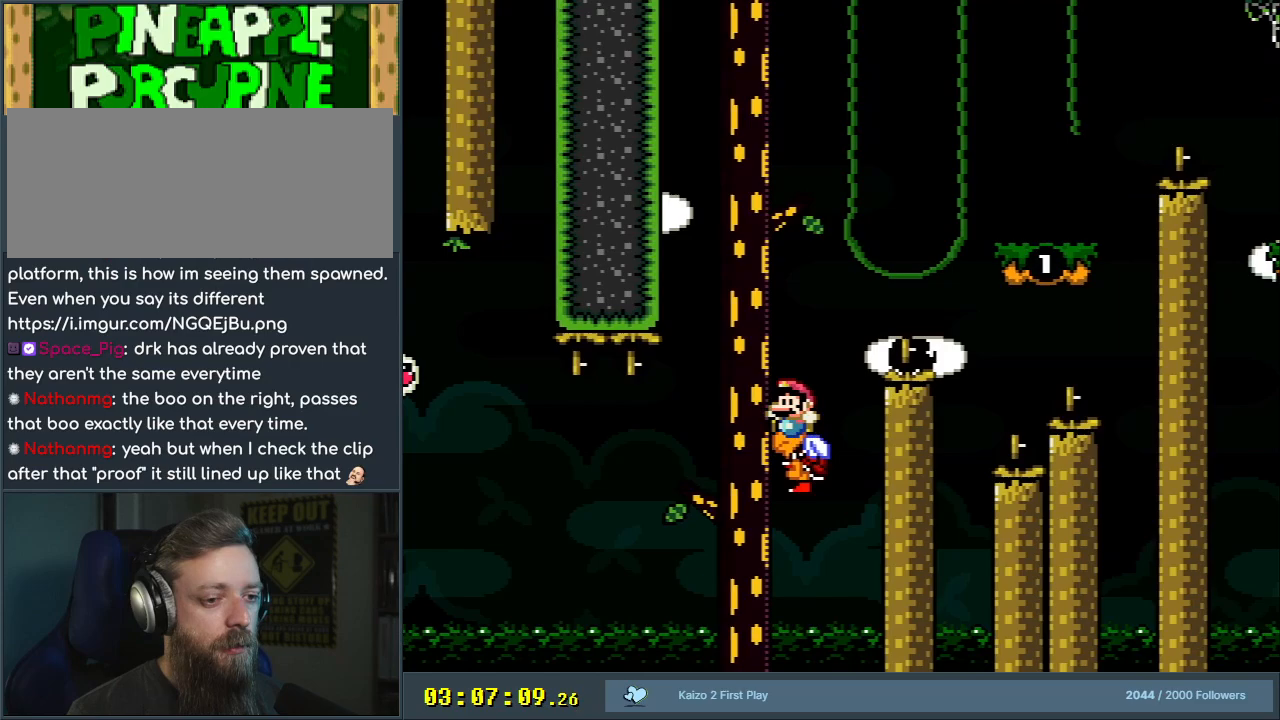
{"buttons": ["B", "X", "Y", "DPAD_RIGHT"], "events": [[83, "DPAD_LEFT", "up"], [83, "DPAD_UP", "down"], [100, "DPAD_RIGHT", "down"], [100, "DPAD_UP", "up"], [500, "X", "down"]]}
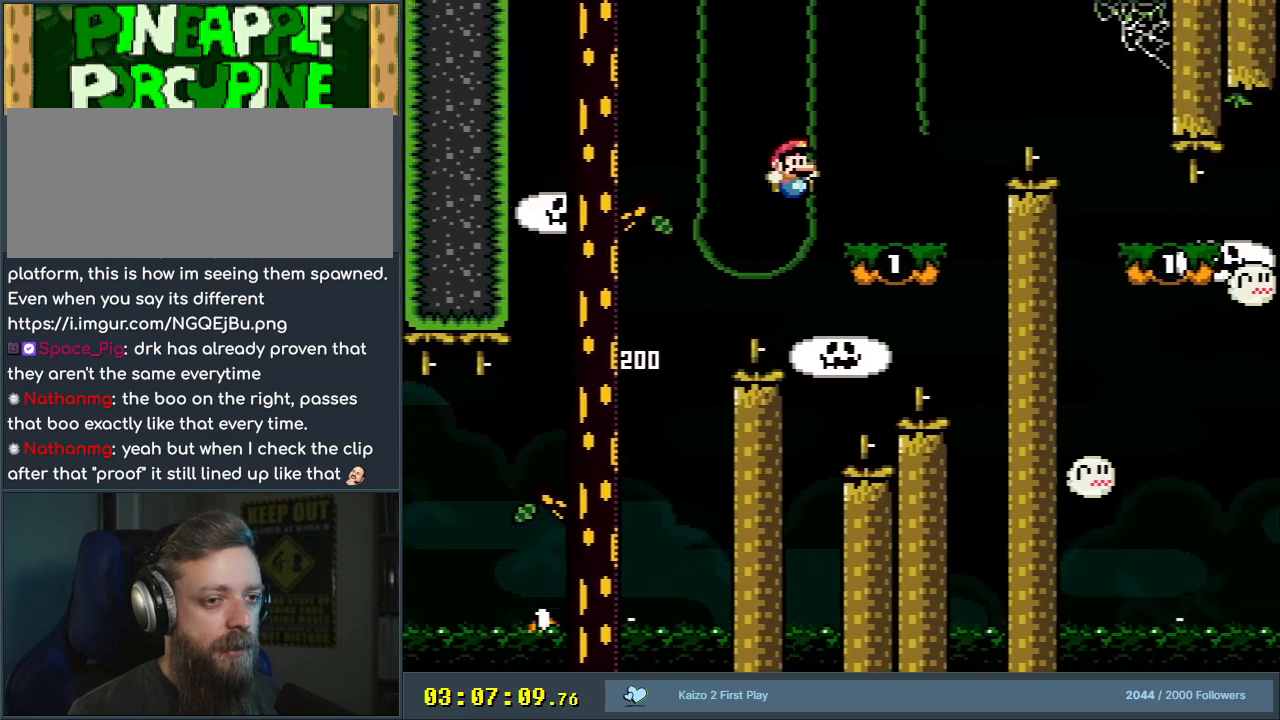
{"buttons": ["A", "X"], "events": [[17, "B", "up"], [17, "Y", "up"], [217, "A", "down"], [300, "A", "up"], [483, "A", "down"], [500, "DPAD_RIGHT", "up"]]}
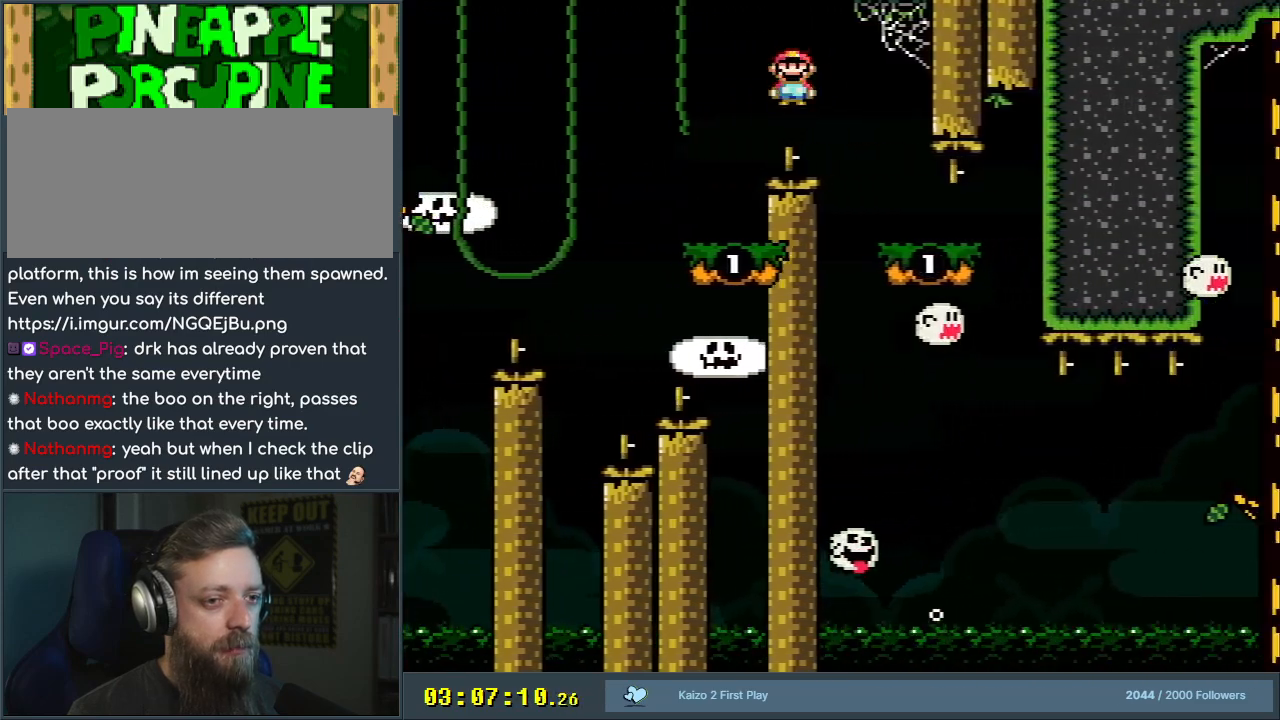
{"buttons": ["A", "X", "DPAD_LEFT"], "events": [[217, "DPAD_LEFT", "down"]]}
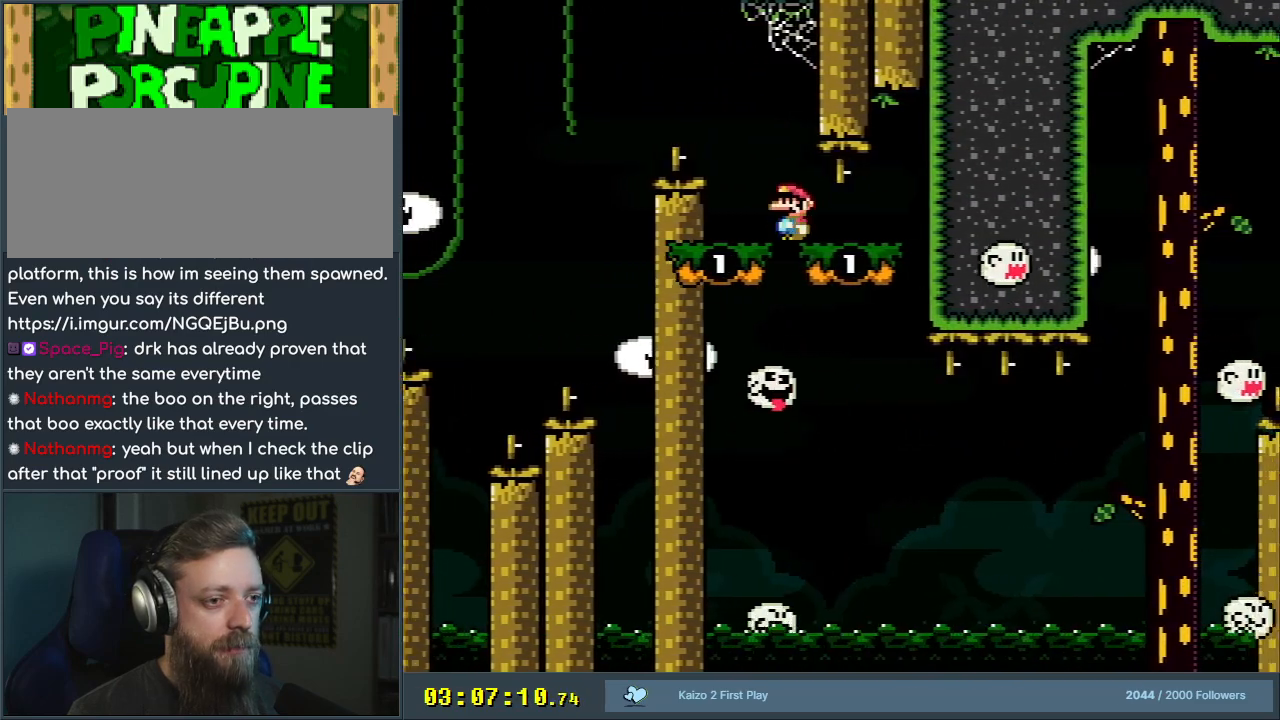
{"buttons": ["Y", "DPAD_RIGHT"], "events": [[150, "A", "up"], [150, "DPAD_LEFT", "up"], [217, "X", "up"], [233, "Y", "down"], [250, "DPAD_RIGHT", "down"], [333, "DPAD_RIGHT", "up"], [450, "DPAD_RIGHT", "down"]]}
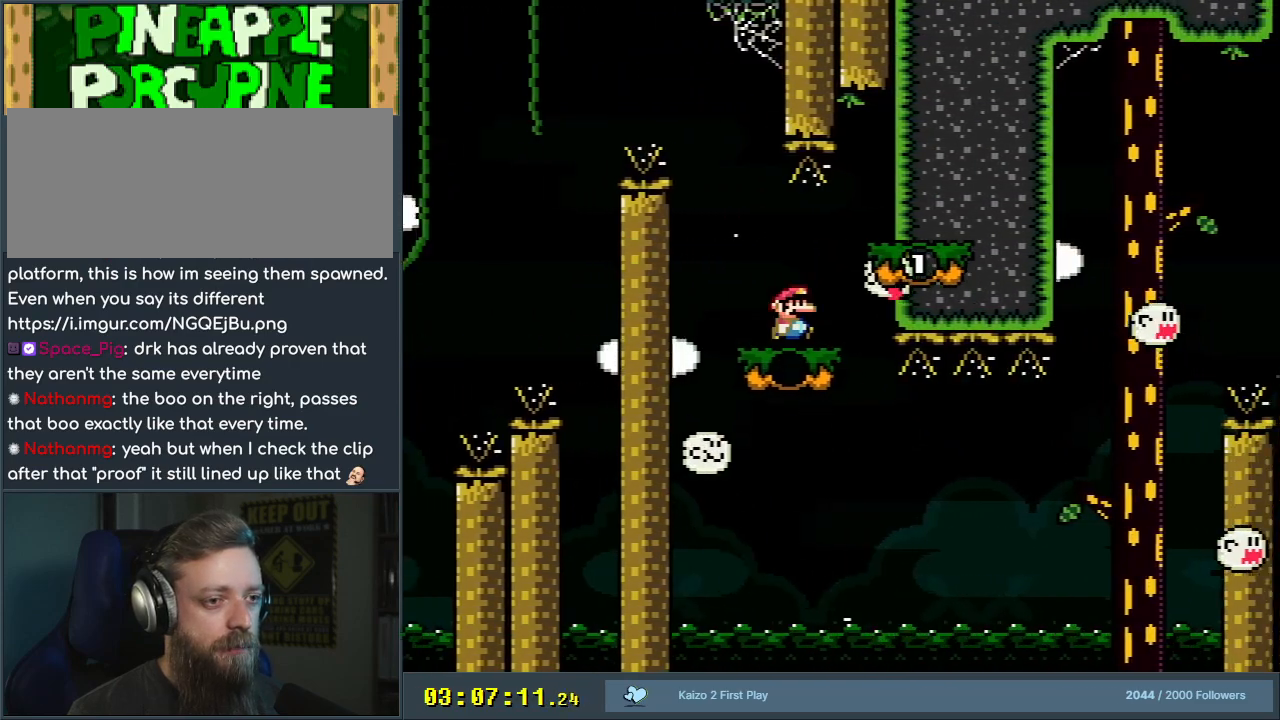
{"buttons": ["B", "Y", "DPAD_RIGHT"], "events": [[33, "DPAD_RIGHT", "up"], [250, "DPAD_RIGHT", "down"], [433, "B", "down"]]}
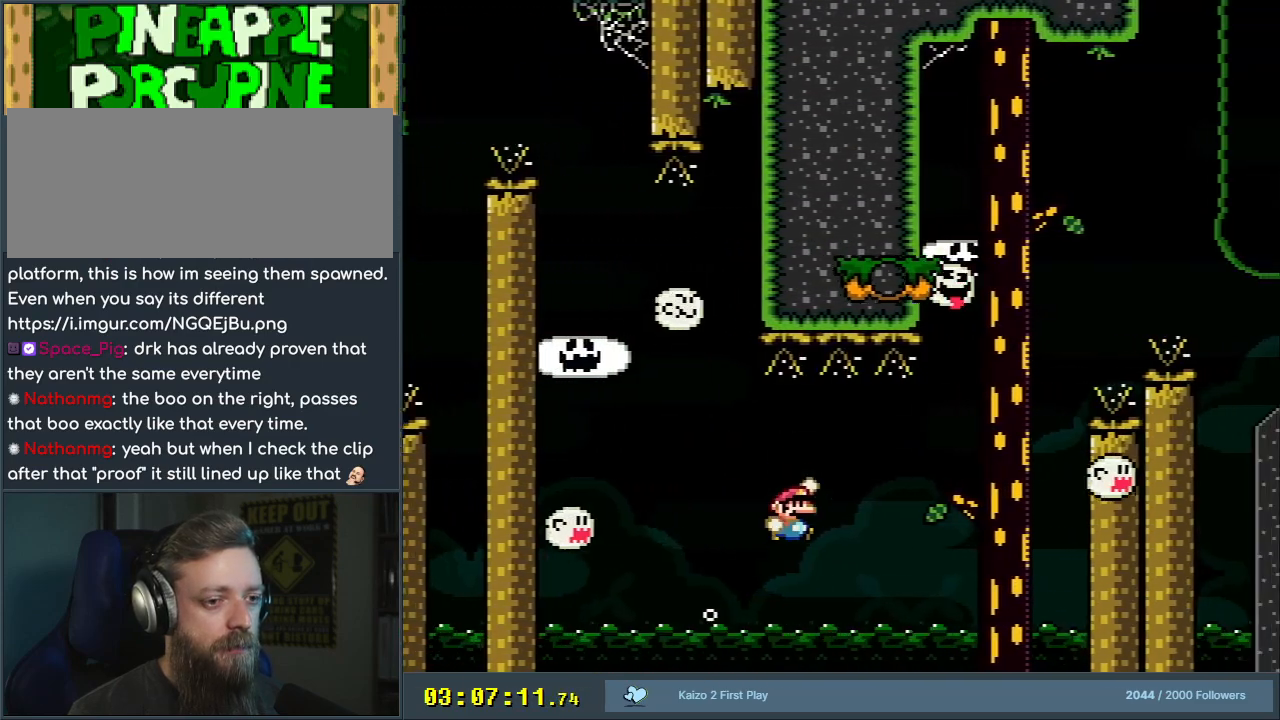
{"buttons": ["B", "Y", "DPAD_RIGHT"], "events": [[33, "B", "up"], [83, "B", "down"], [200, "DPAD_RIGHT", "up"], [283, "DPAD_LEFT", "down"], [350, "DPAD_LEFT", "up"], [350, "DPAD_UP", "down"], [367, "B", "up"], [367, "DPAD_RIGHT", "down"], [383, "DPAD_UP", "up"], [483, "B", "down"]]}
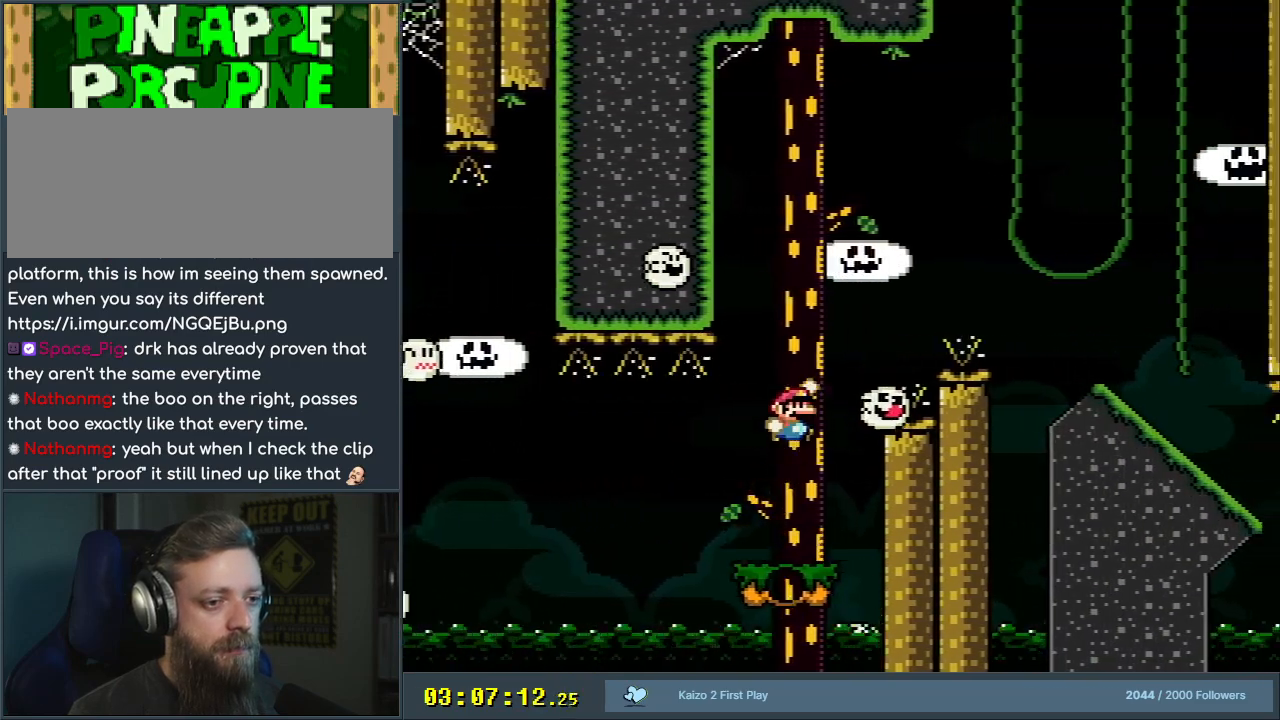
{"buttons": ["B", "Y", "DPAD_RIGHT"], "events": [[367, "B", "up"], [400, "B", "down"]]}
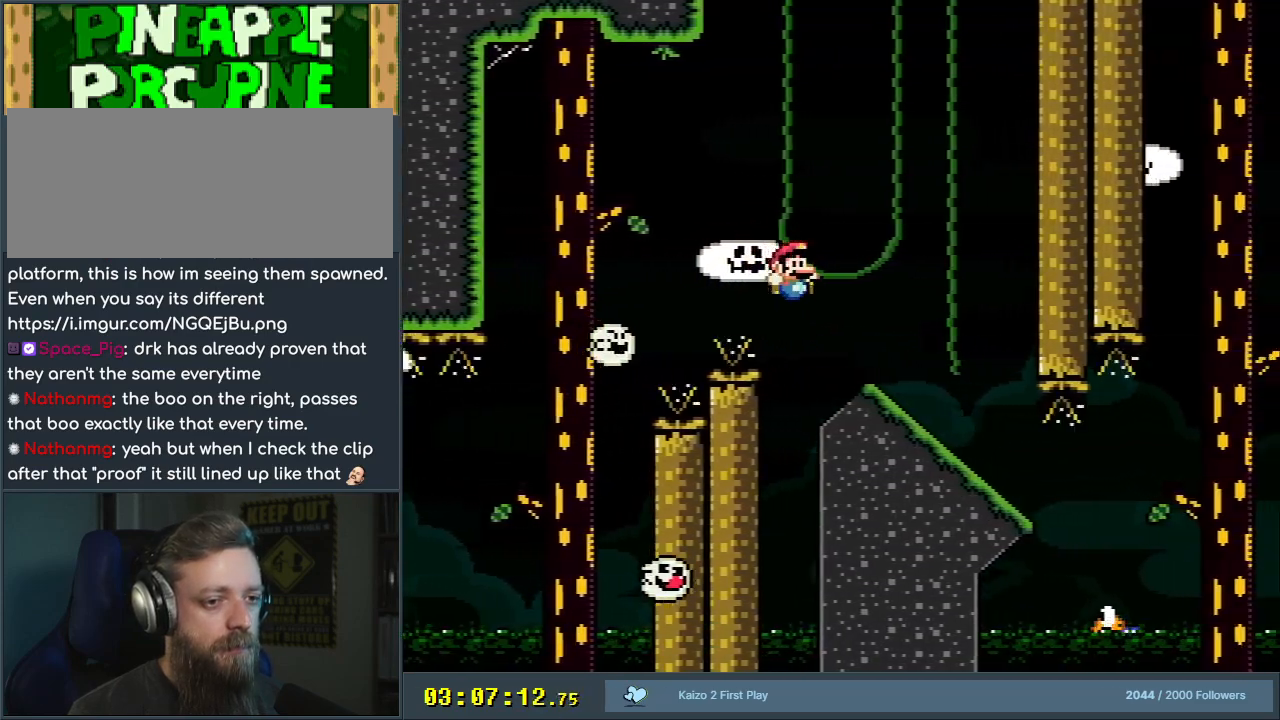
{"buttons": ["B", "Y"], "events": [[117, "DPAD_RIGHT", "up"], [217, "DPAD_DOWN", "down"], [367, "DPAD_DOWN", "up"]]}
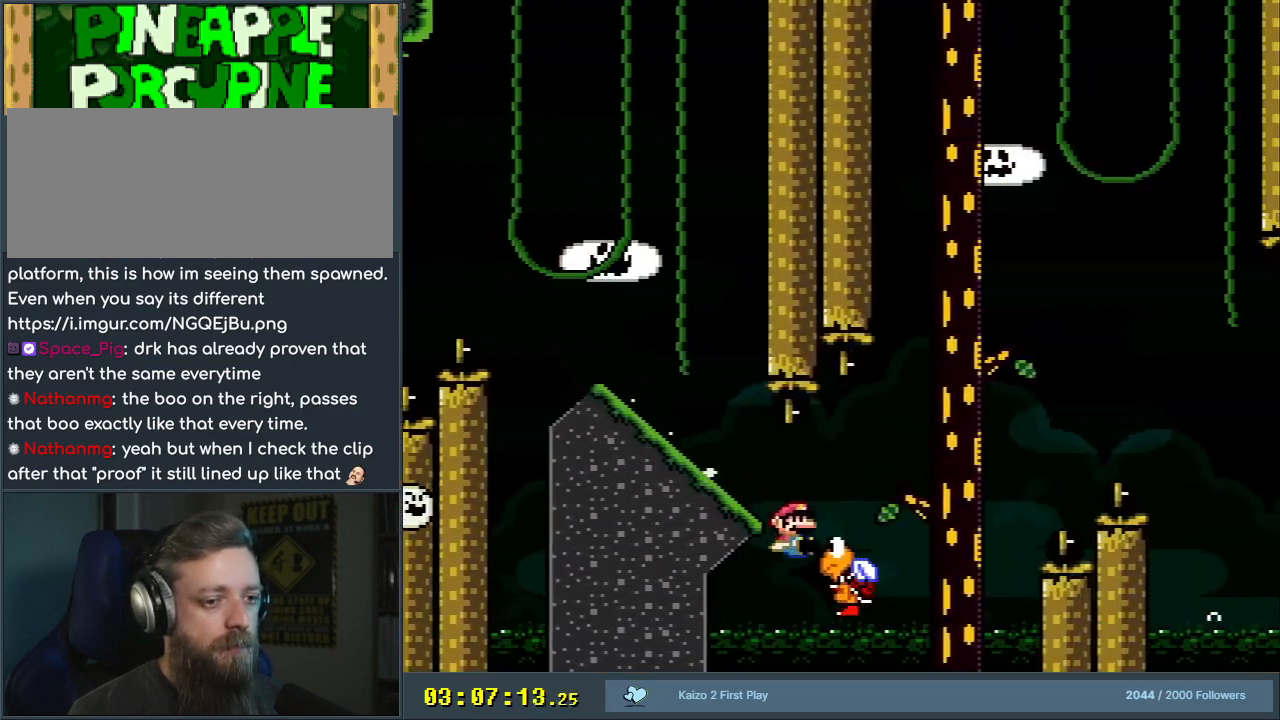
{"buttons": ["B", "Y"], "events": []}
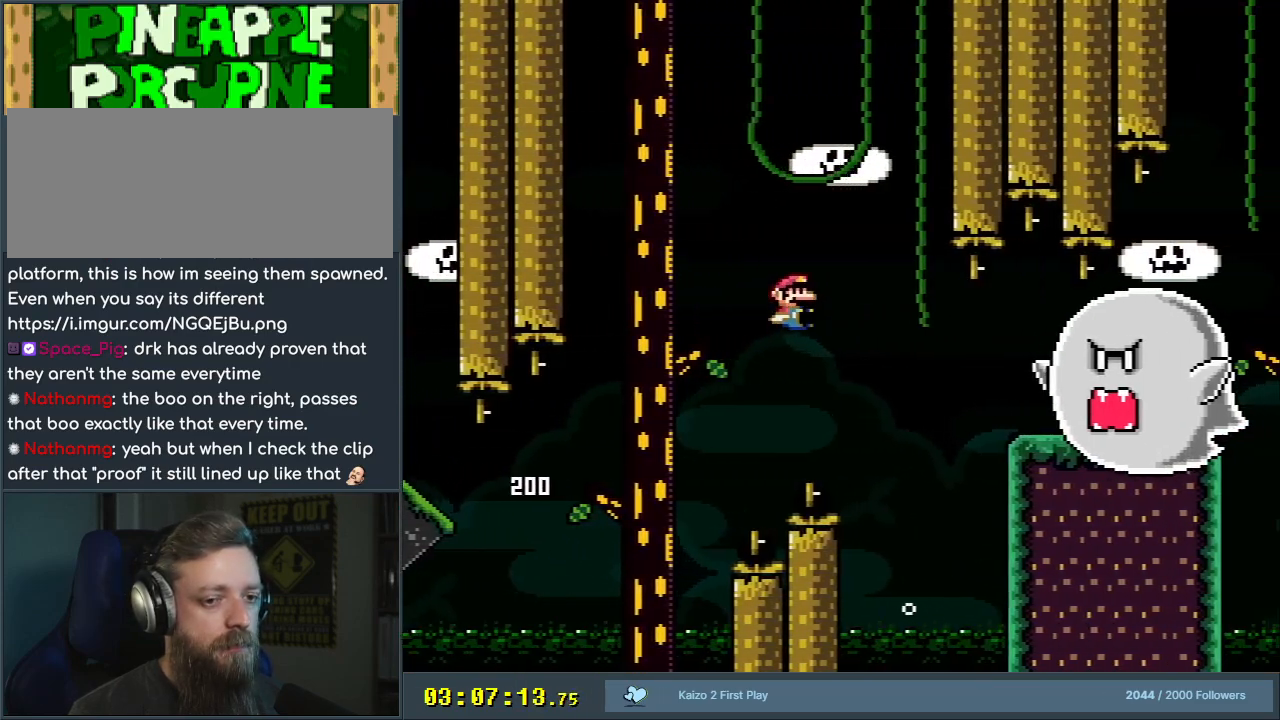
{"buttons": ["B", "Y"], "events": []}
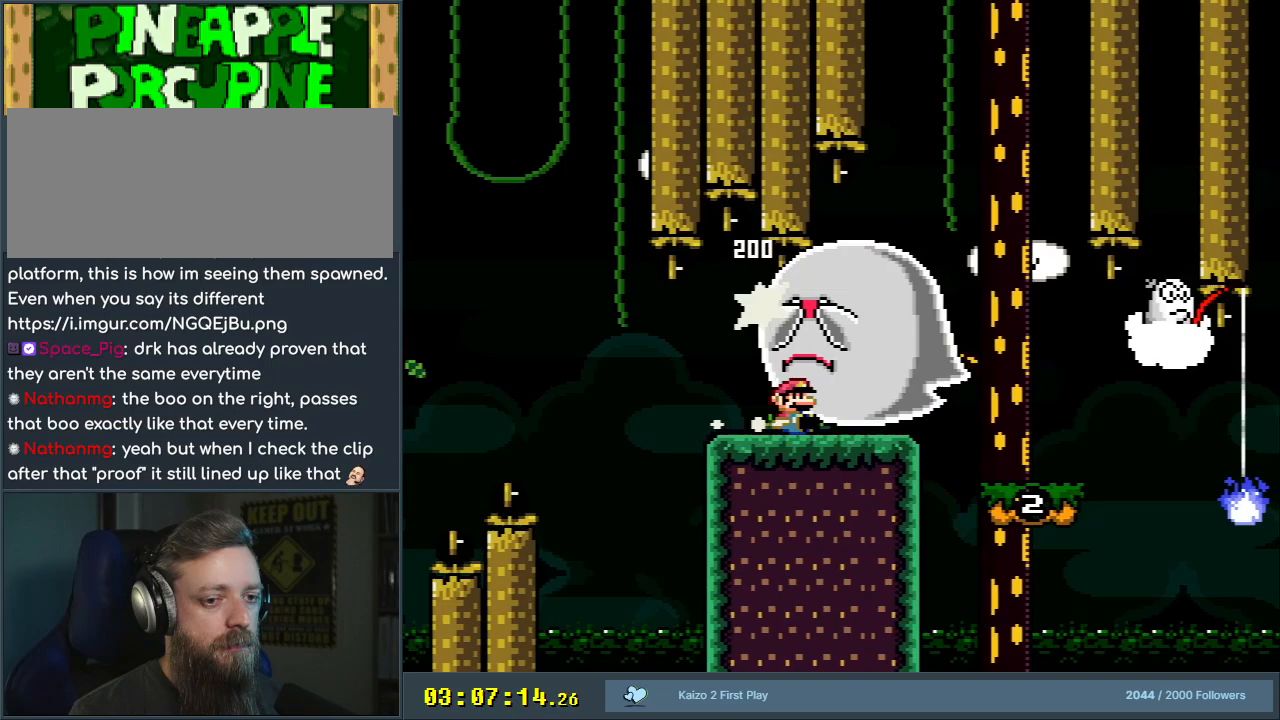
{"buttons": ["Y"], "events": [[50, "DPAD_RIGHT", "down"], [383, "DPAD_RIGHT", "up"], [400, "B", "up"]]}
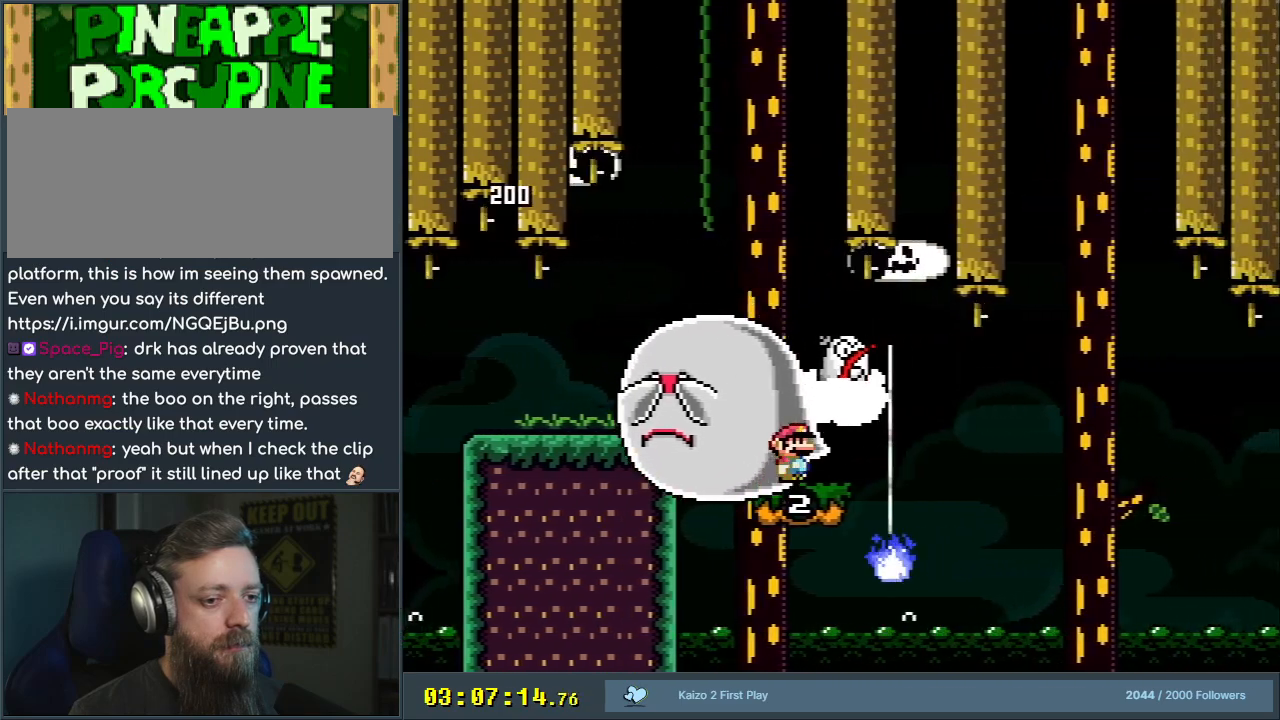
{"buttons": ["X"], "events": [[50, "DPAD_LEFT", "down"], [167, "DPAD_LEFT", "up"], [200, "X", "down"], [200, "Y", "up"]]}
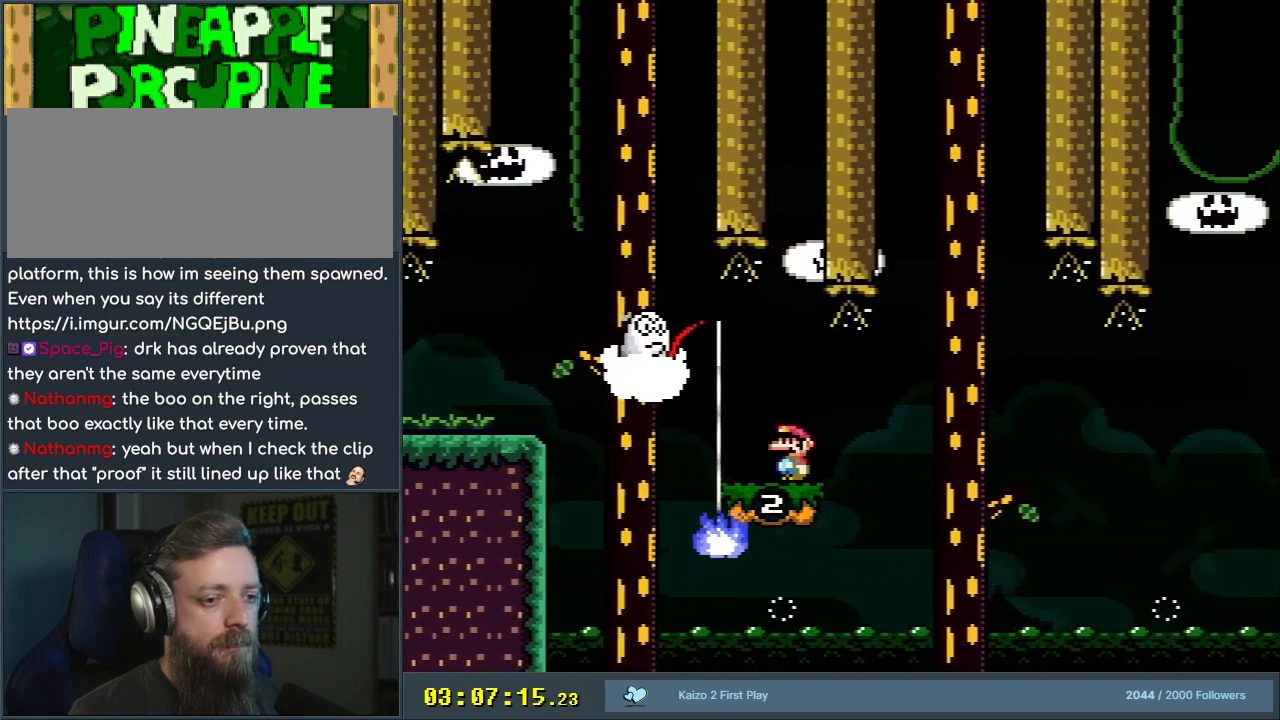
{"buttons": ["X", "DPAD_RIGHT"], "events": [[400, "DPAD_RIGHT", "down"]]}
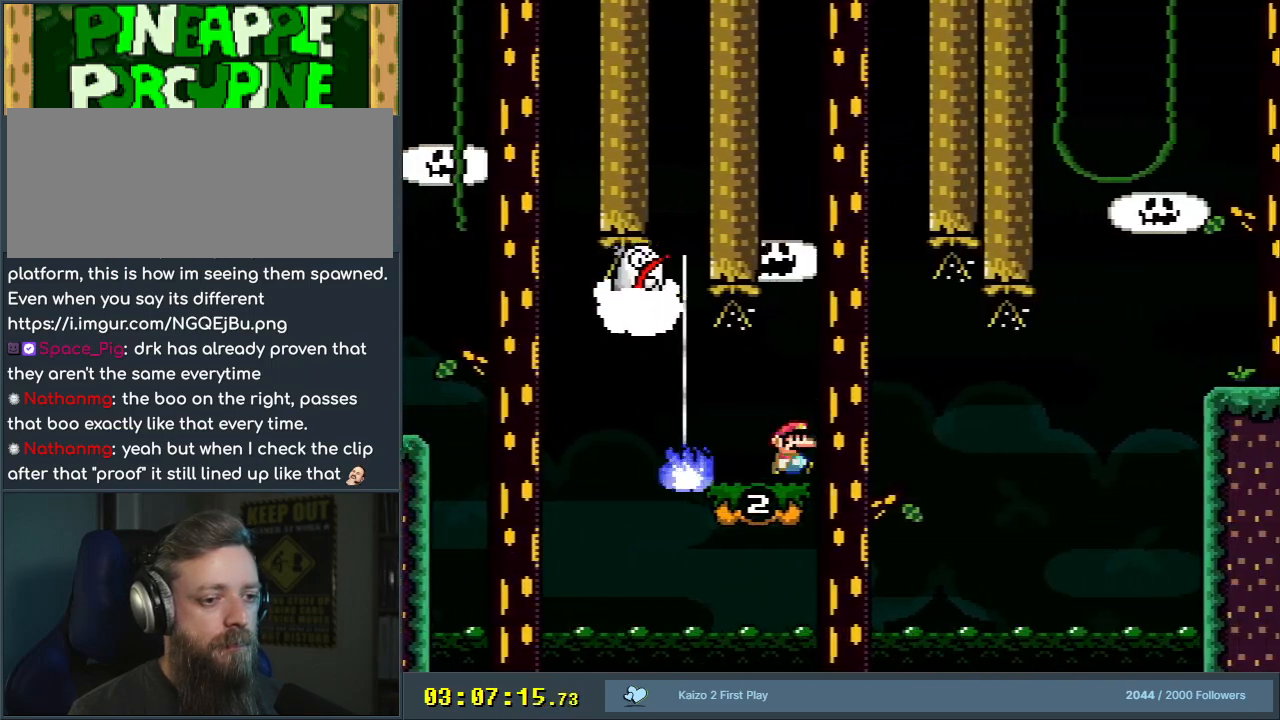
{"buttons": ["A", "X", "DPAD_LEFT"], "events": [[67, "A", "down"], [133, "A", "up"], [183, "DPAD_RIGHT", "up"], [233, "A", "down"], [400, "DPAD_LEFT", "down"]]}
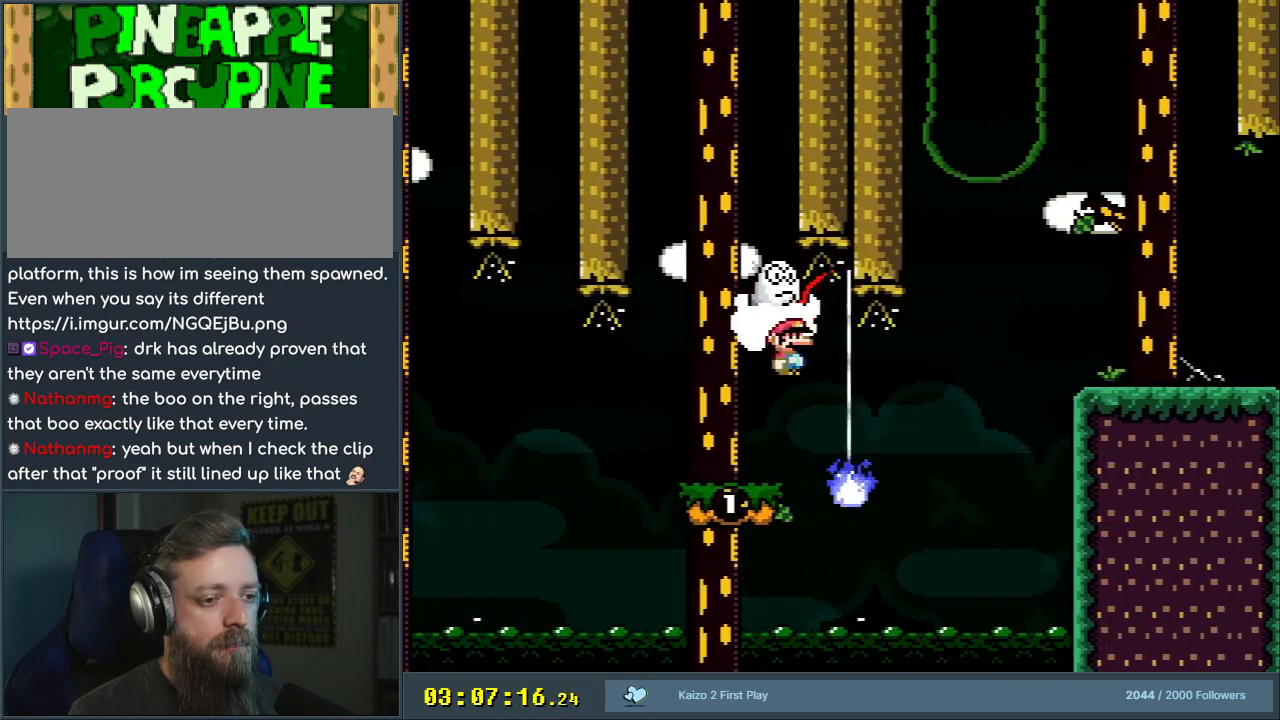
{"buttons": ["Y", "DPAD_RIGHT"], "events": [[117, "DPAD_LEFT", "up"], [200, "A", "up"], [250, "DPAD_RIGHT", "down"], [250, "X", "up"], [283, "Y", "down"], [333, "DPAD_RIGHT", "up"], [500, "DPAD_RIGHT", "down"]]}
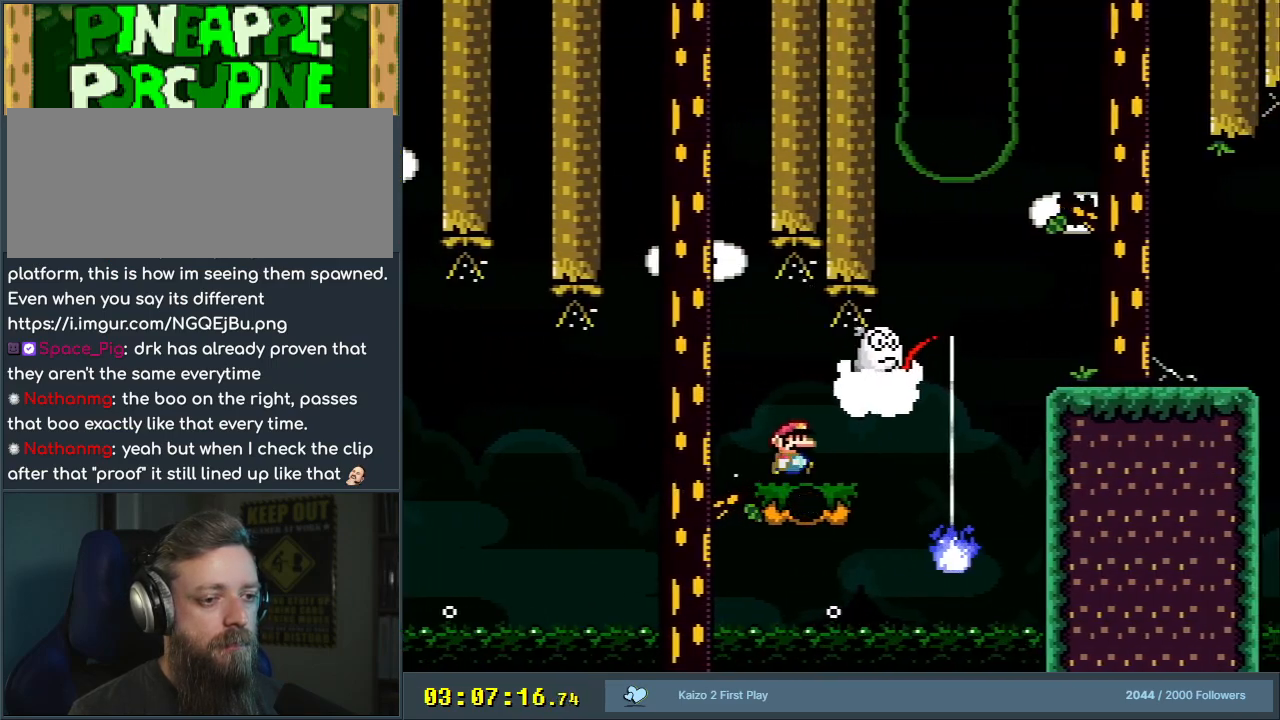
{"buttons": ["B", "Y", "DPAD_RIGHT"], "events": [[350, "B", "down"]]}
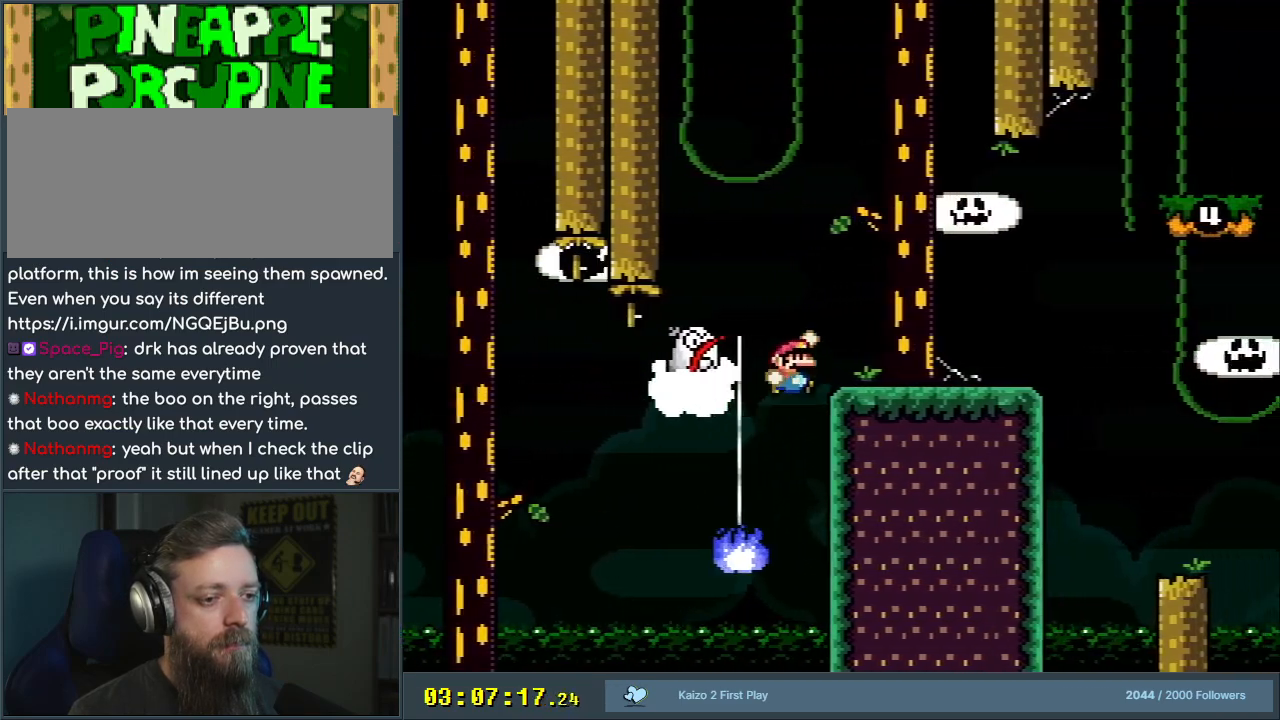
{"buttons": ["Y", "DPAD_LEFT"], "events": [[150, "DPAD_RIGHT", "up"], [383, "DPAD_LEFT", "down"], [400, "B", "up"]]}
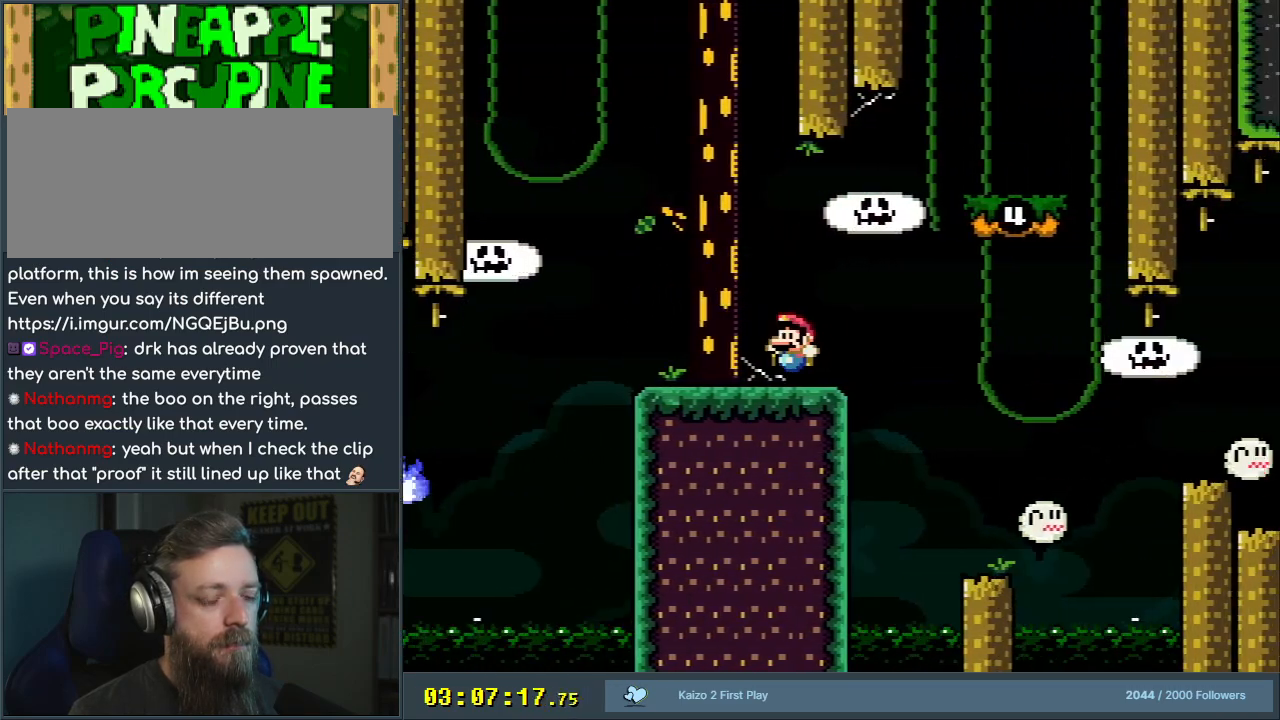
{"buttons": ["X"], "events": [[17, "DPAD_LEFT", "up"], [117, "DPAD_RIGHT", "down"], [150, "X", "down"], [150, "Y", "up"], [200, "DPAD_RIGHT", "up"]]}
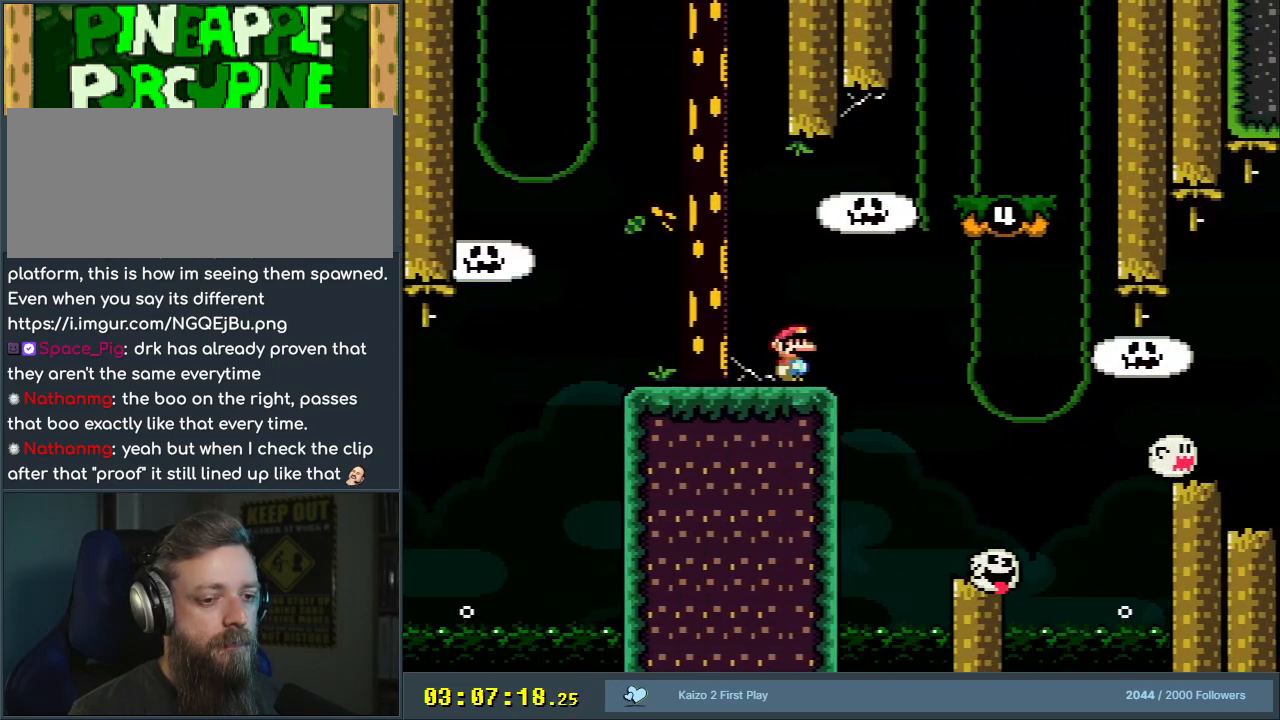
{"buttons": ["X"], "events": []}
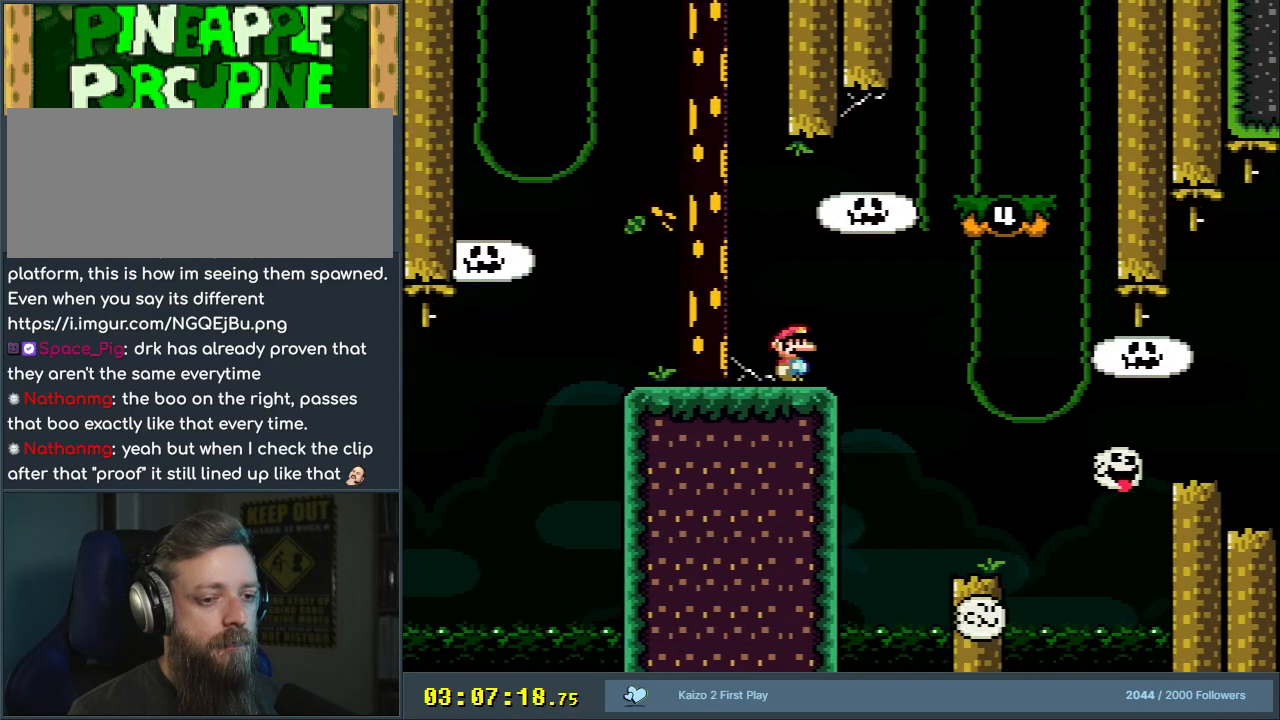
{"buttons": ["X"], "events": []}
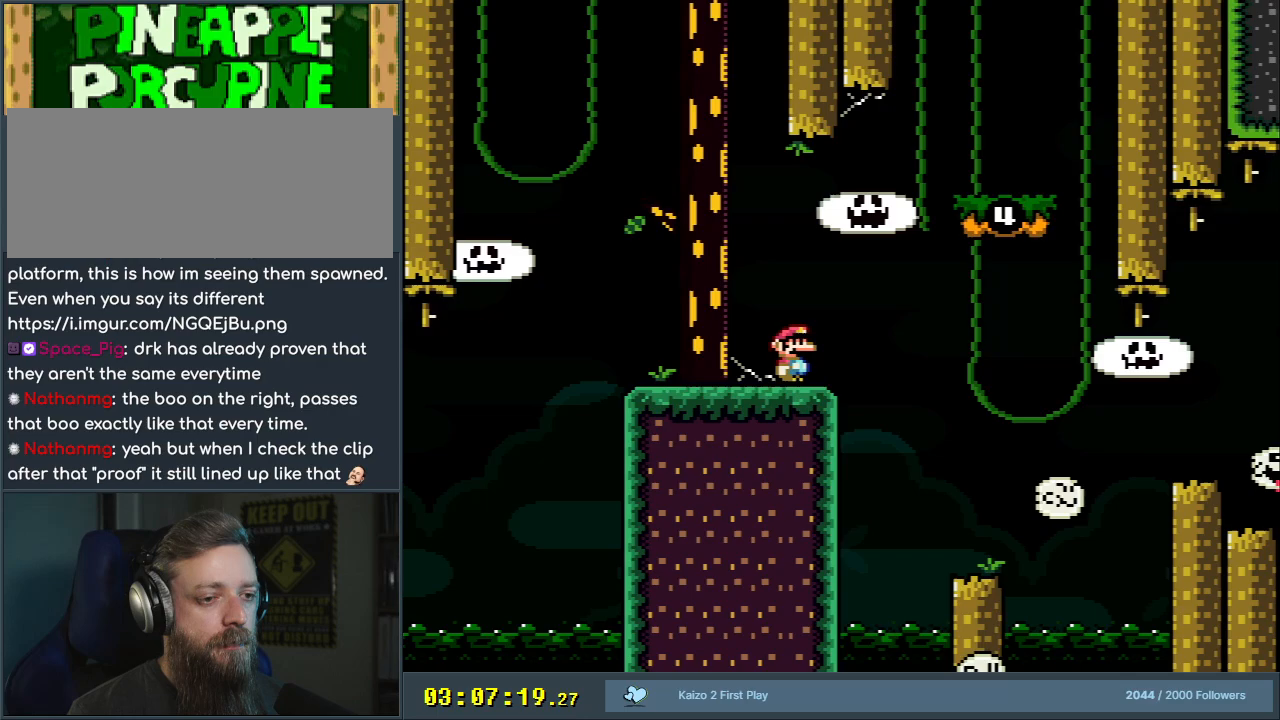
{"buttons": ["A", "X", "DPAD_RIGHT"], "events": [[233, "DPAD_RIGHT", "down"], [433, "A", "down"]]}